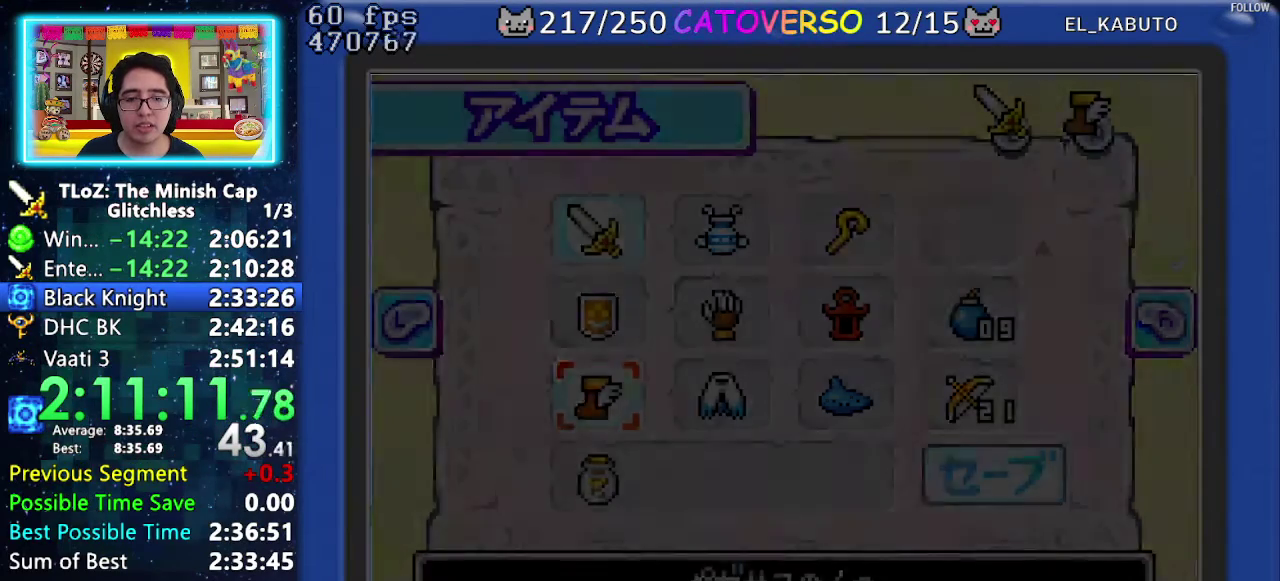
Gameplay with a controller (Nintendo layout); each line is a JSON object with the inputs held at the frame after it. "events" lists button and stick changes between this image and that frame as [ms after this image, input, new state], when the widget could be followed in between. Not read: L3 R3.
{"buttons": ["DPAD_RIGHT"], "events": [[250, "DPAD_RIGHT", "down"]]}
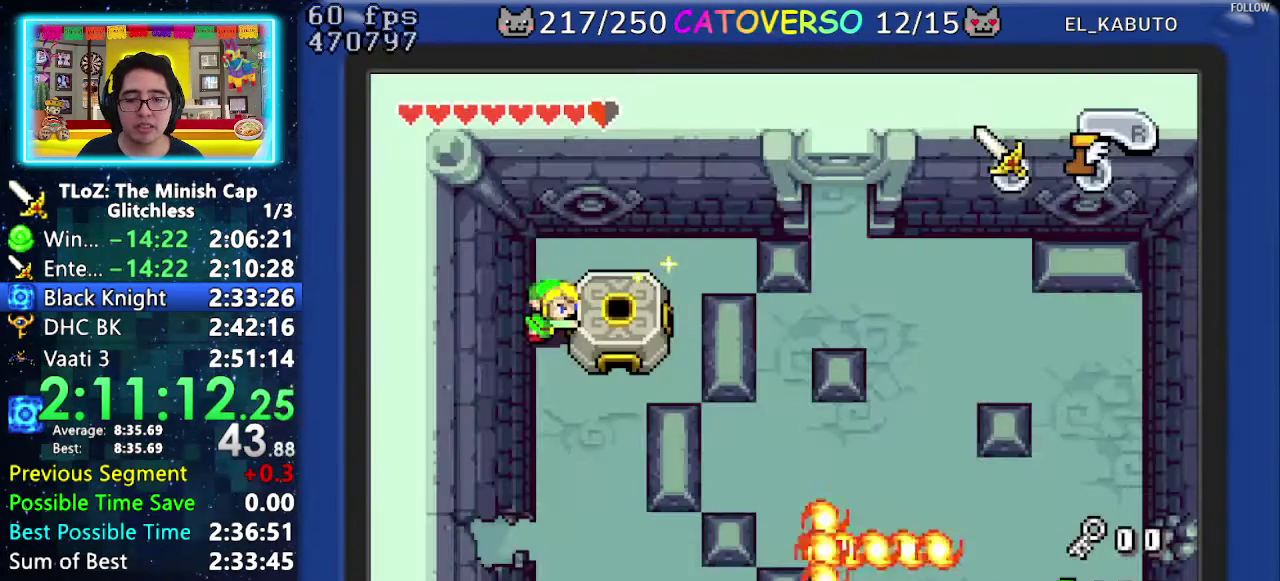
{"buttons": ["DPAD_RIGHT"], "events": []}
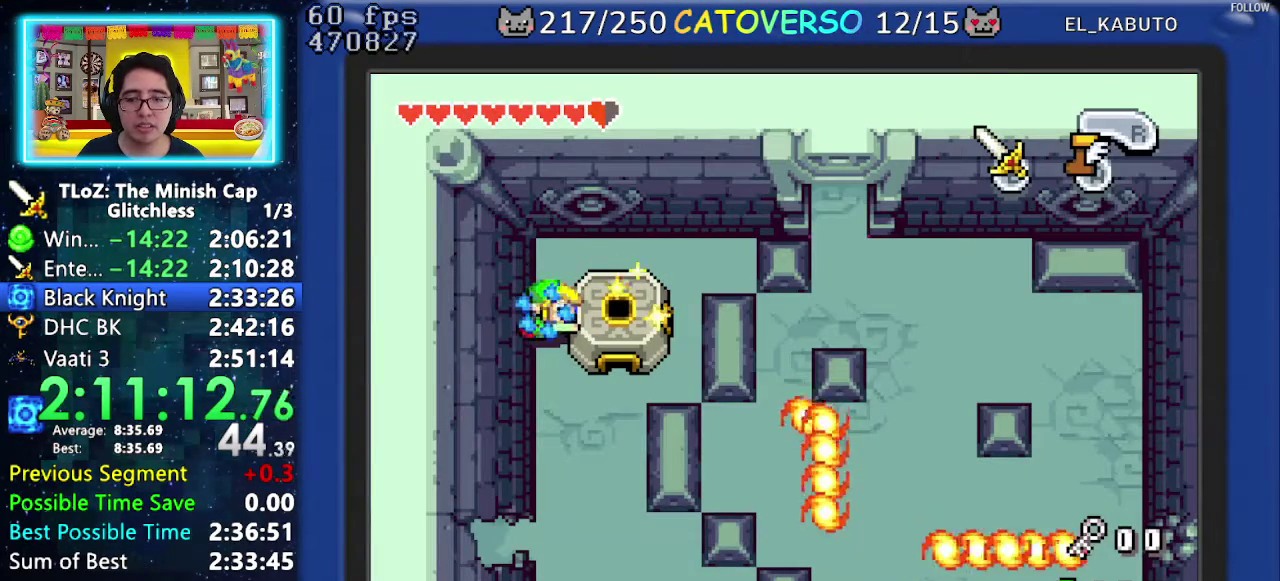
{"buttons": ["DPAD_RIGHT"], "events": []}
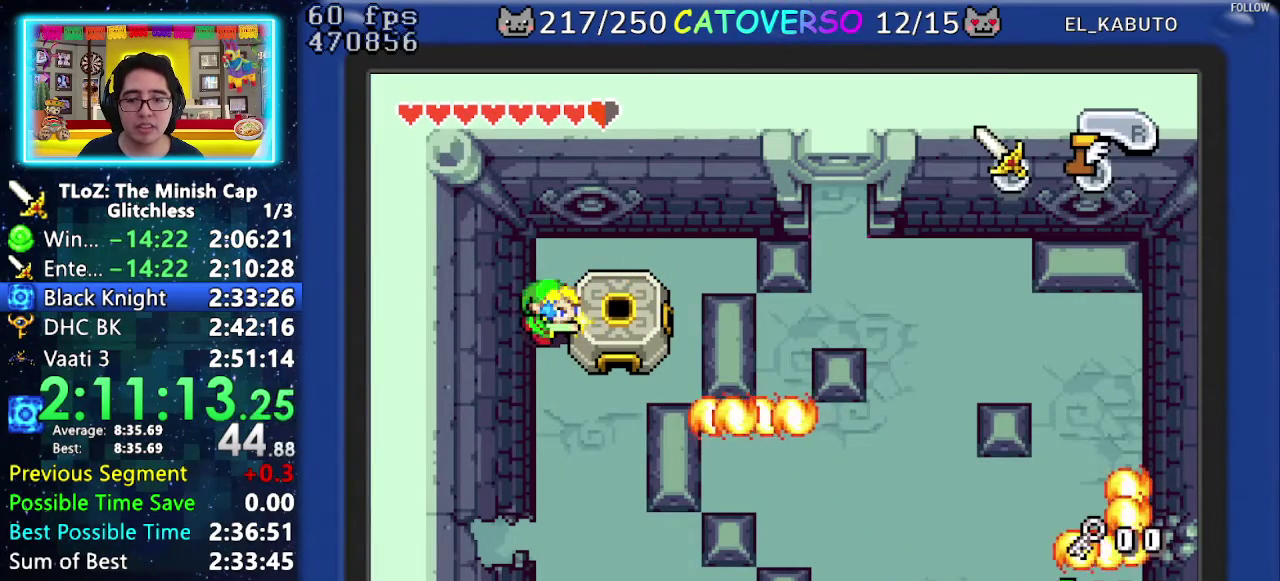
{"buttons": ["DPAD_RIGHT"], "events": []}
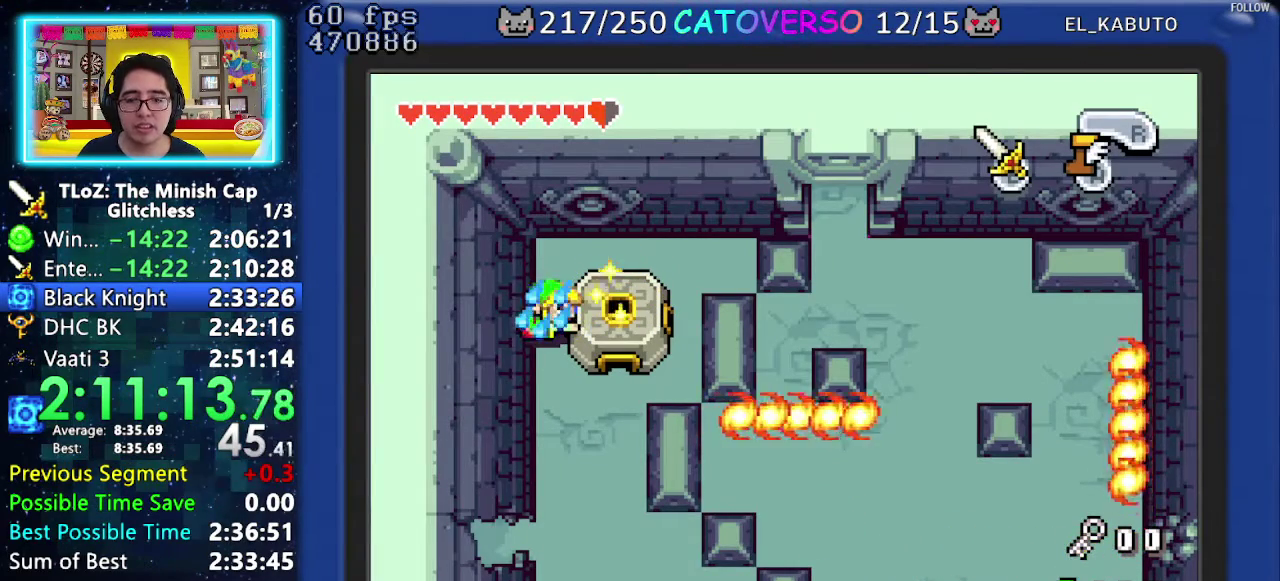
{"buttons": ["DPAD_RIGHT"], "events": []}
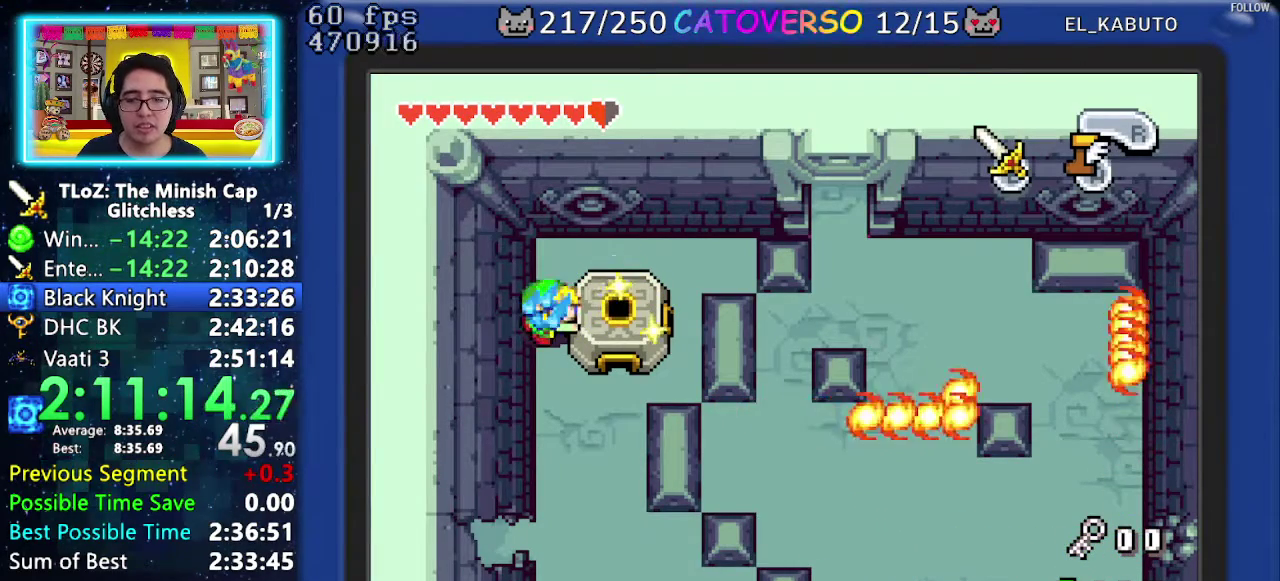
{"buttons": ["DPAD_RIGHT"], "events": []}
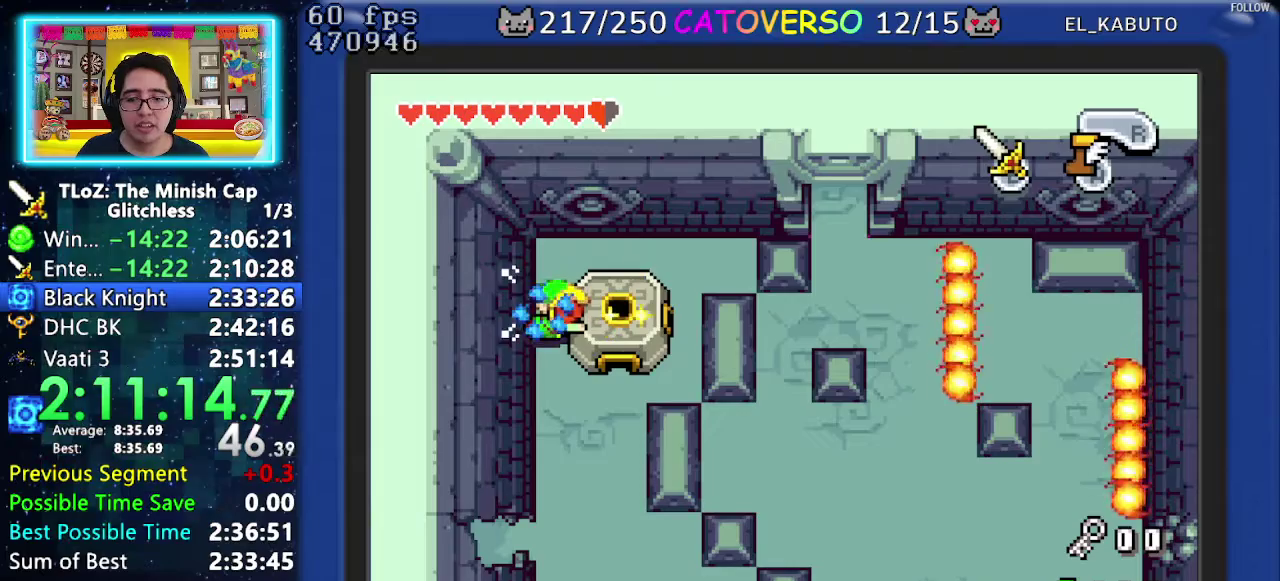
{"buttons": ["DPAD_RIGHT"], "events": []}
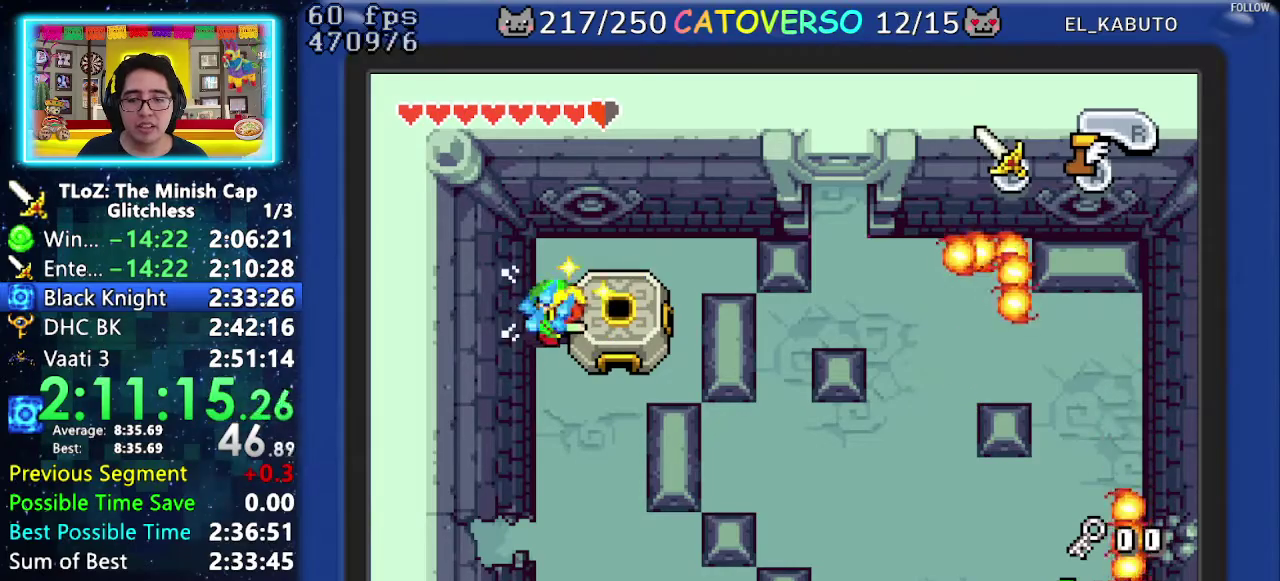
{"buttons": ["DPAD_RIGHT"], "events": []}
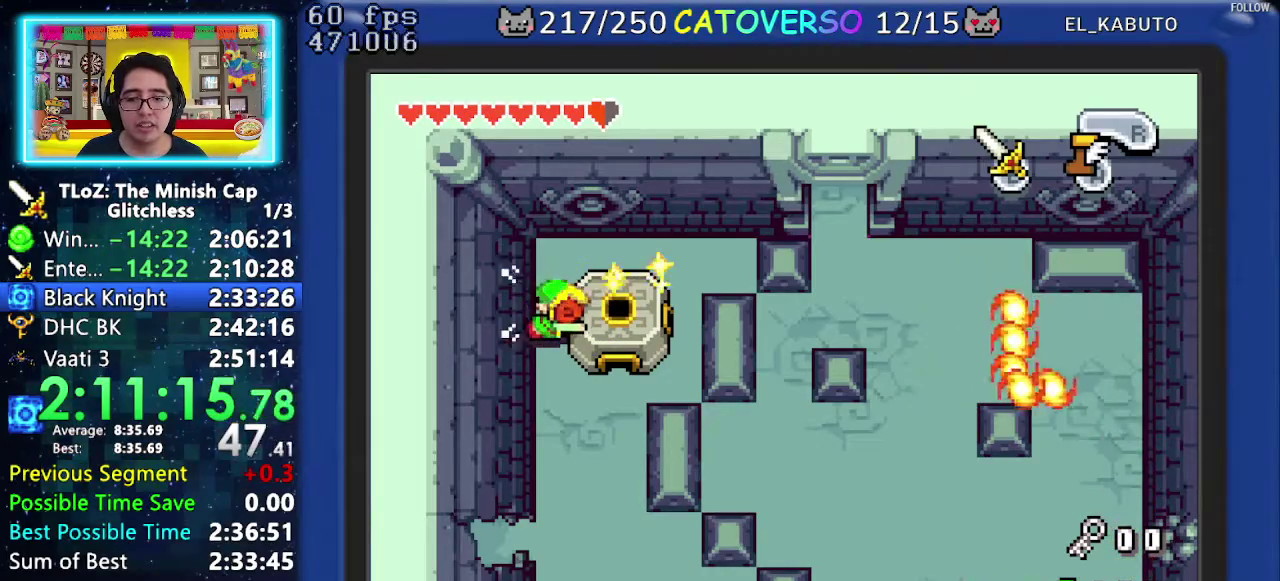
{"buttons": ["R1"], "events": [[467, "DPAD_RIGHT", "up"], [500, "R1", "down"]]}
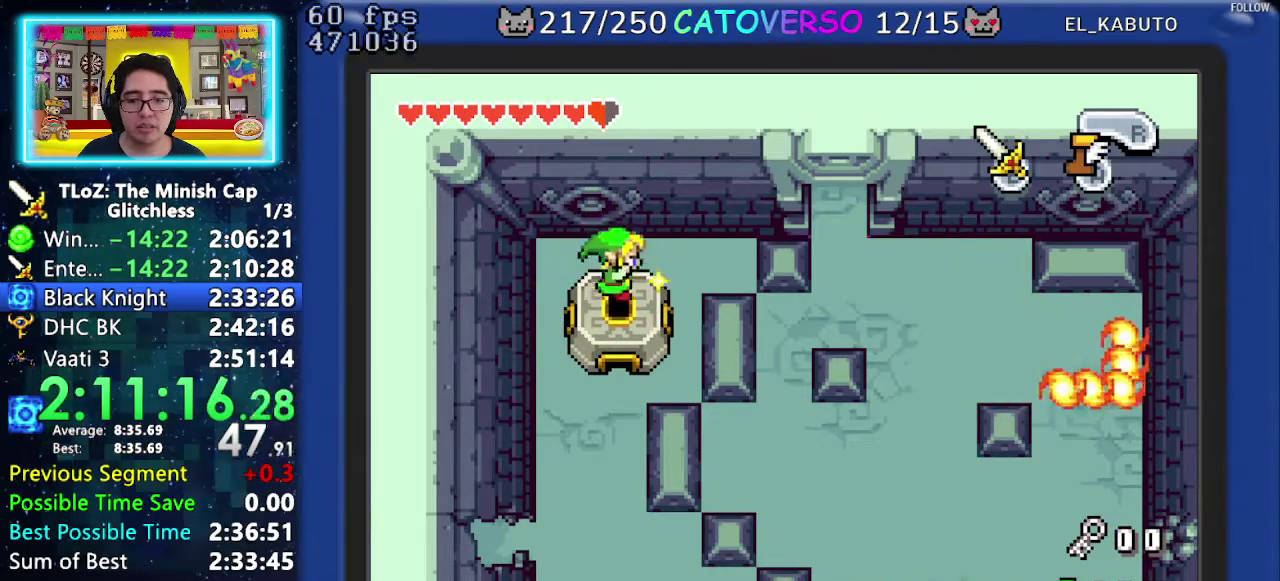
{"buttons": ["R1"], "events": [[83, "R1", "up"], [150, "R1", "down"], [217, "R1", "up"], [300, "R1", "down"], [383, "R1", "up"], [450, "R1", "down"]]}
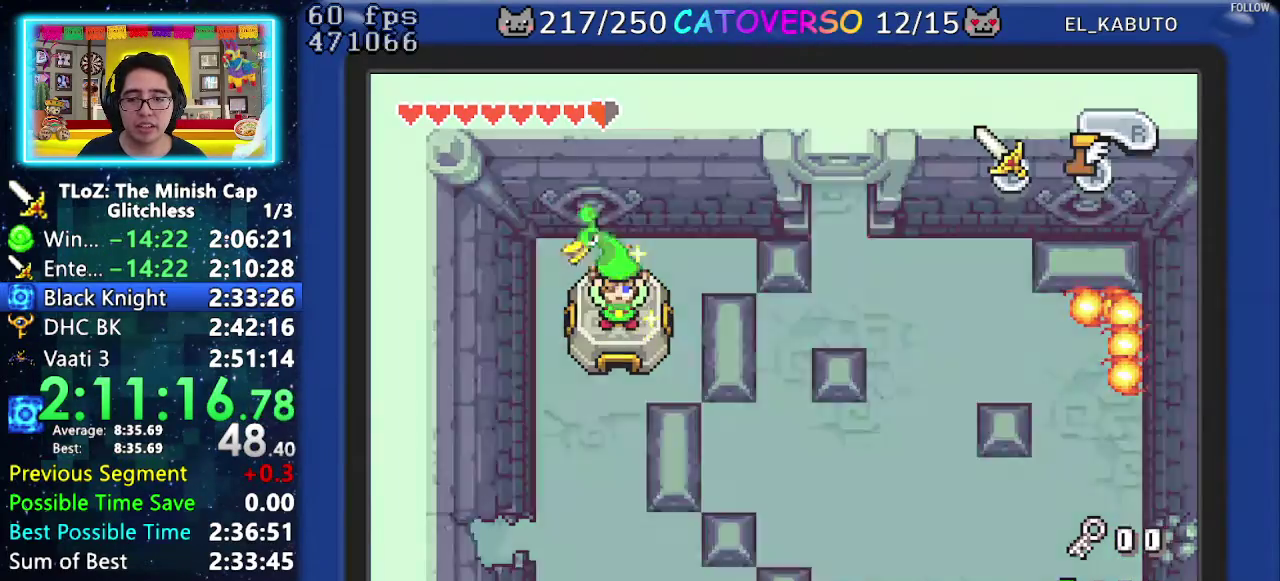
{"buttons": ["DPAD_DOWN", "DPAD_LEFT"], "events": [[83, "R1", "up"], [233, "DPAD_DOWN", "down"], [233, "DPAD_LEFT", "down"]]}
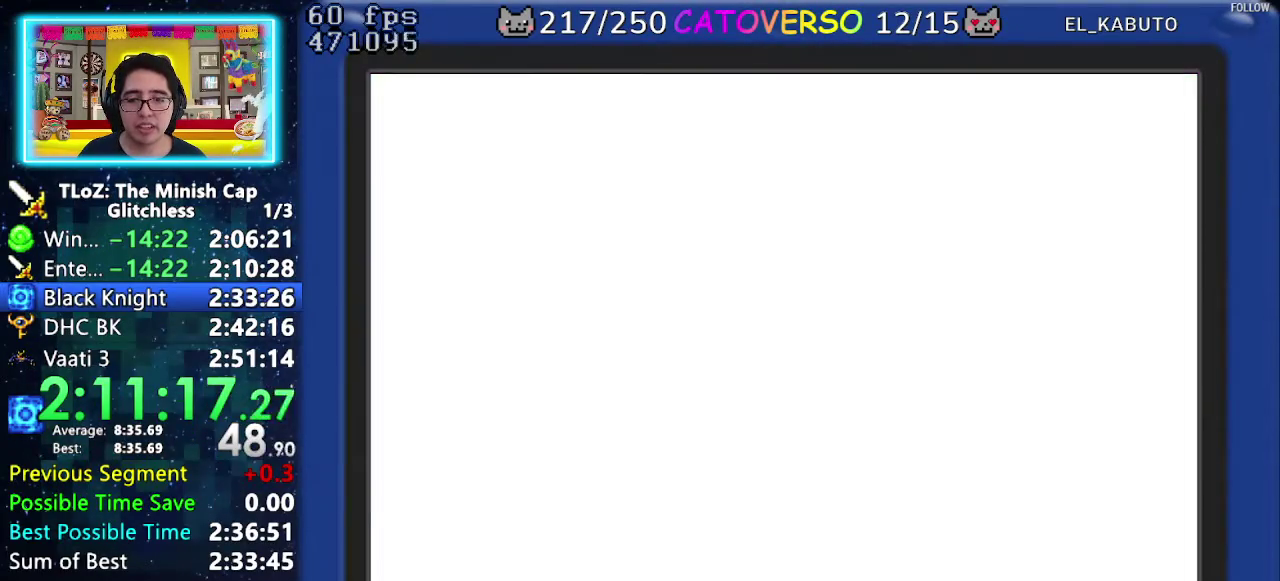
{"buttons": ["DPAD_DOWN", "DPAD_LEFT"], "events": []}
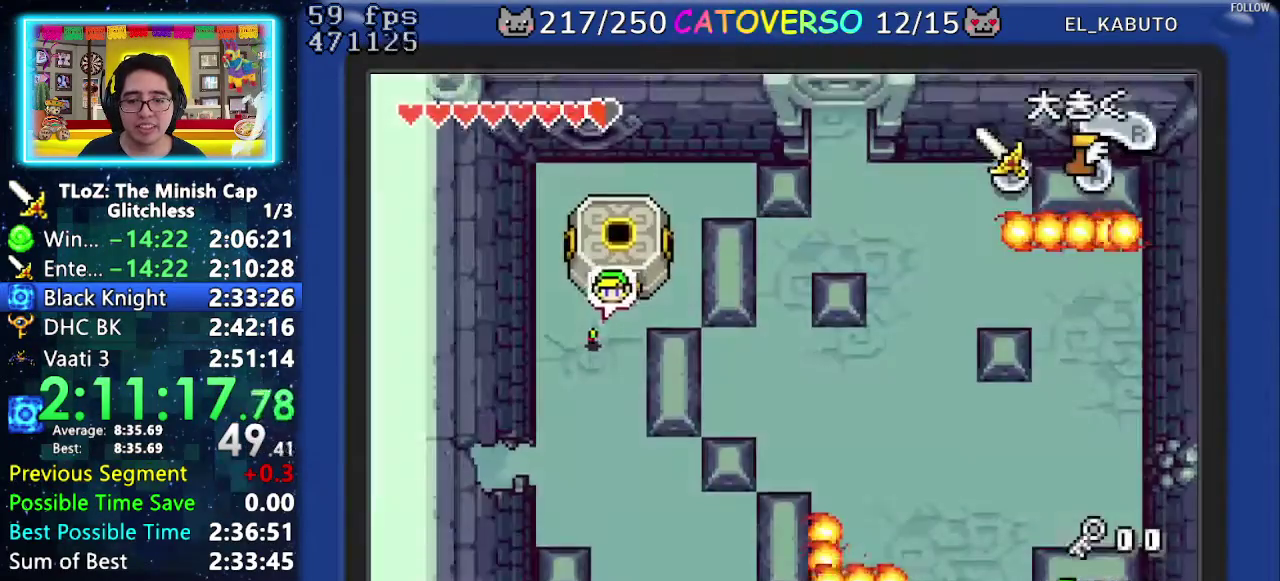
{"buttons": ["DPAD_DOWN"], "events": [[250, "DPAD_LEFT", "up"]]}
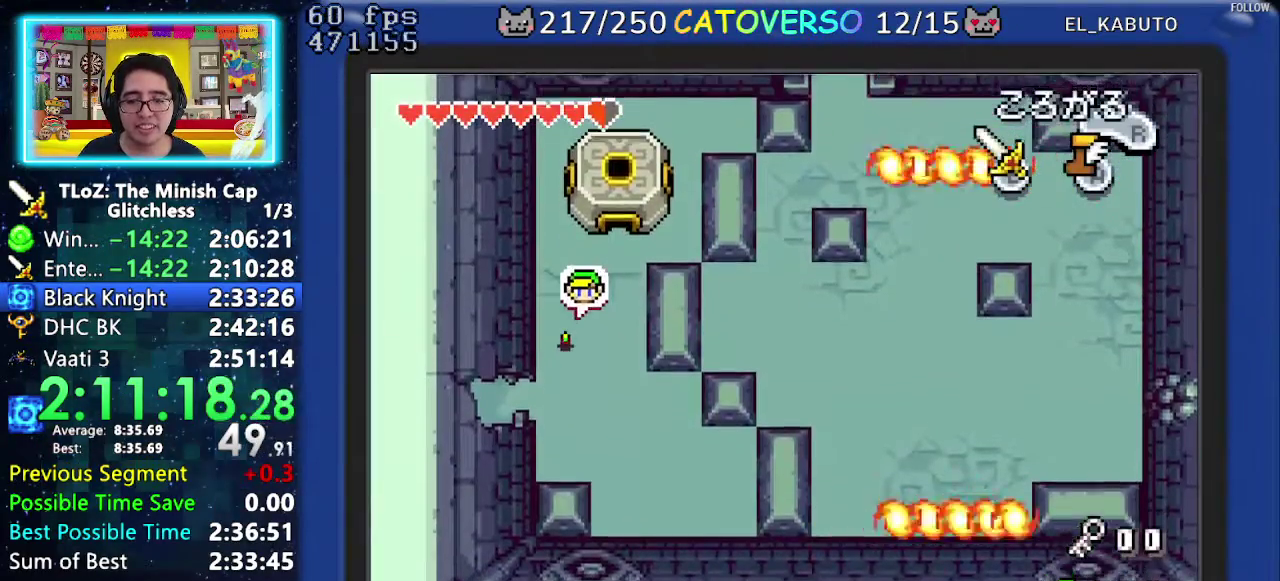
{"buttons": ["R1", "DPAD_LEFT"], "events": [[50, "DPAD_LEFT", "down"], [283, "DPAD_DOWN", "up"], [350, "R1", "down"], [450, "R1", "up"], [500, "R1", "down"]]}
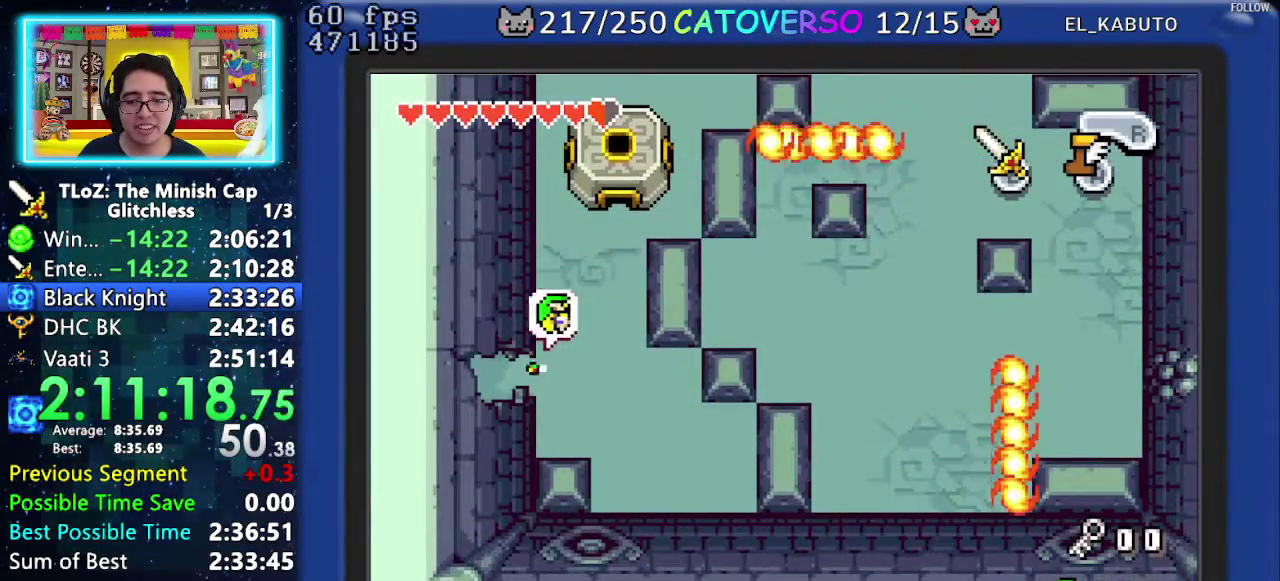
{"buttons": ["DPAD_LEFT"], "events": [[167, "R1", "up"]]}
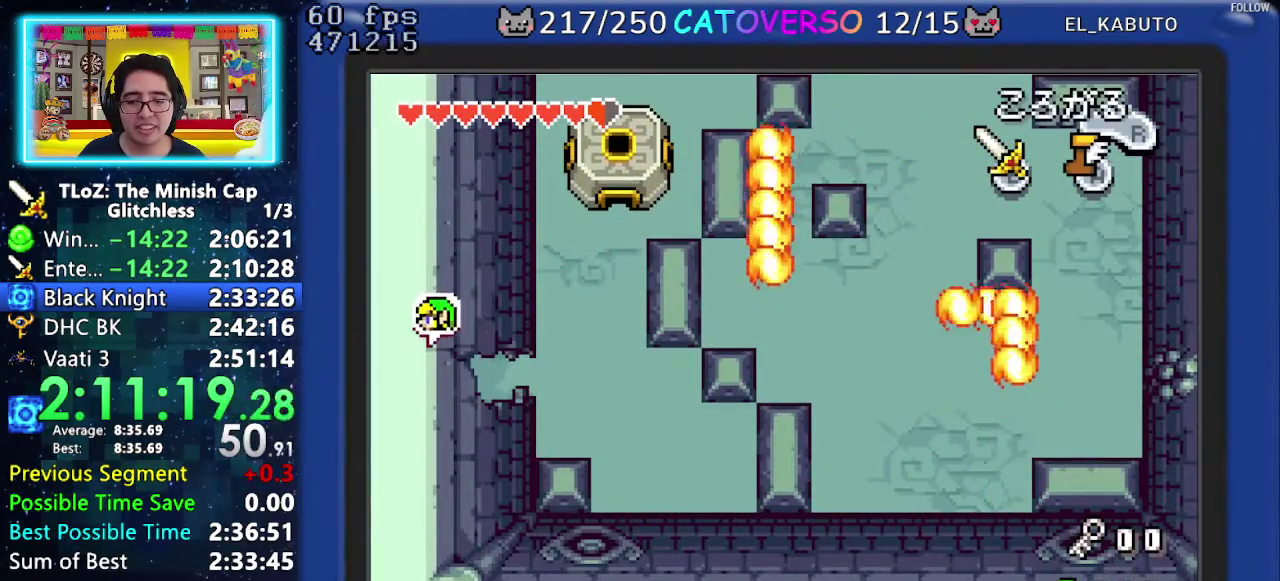
{"buttons": ["DPAD_LEFT"], "events": []}
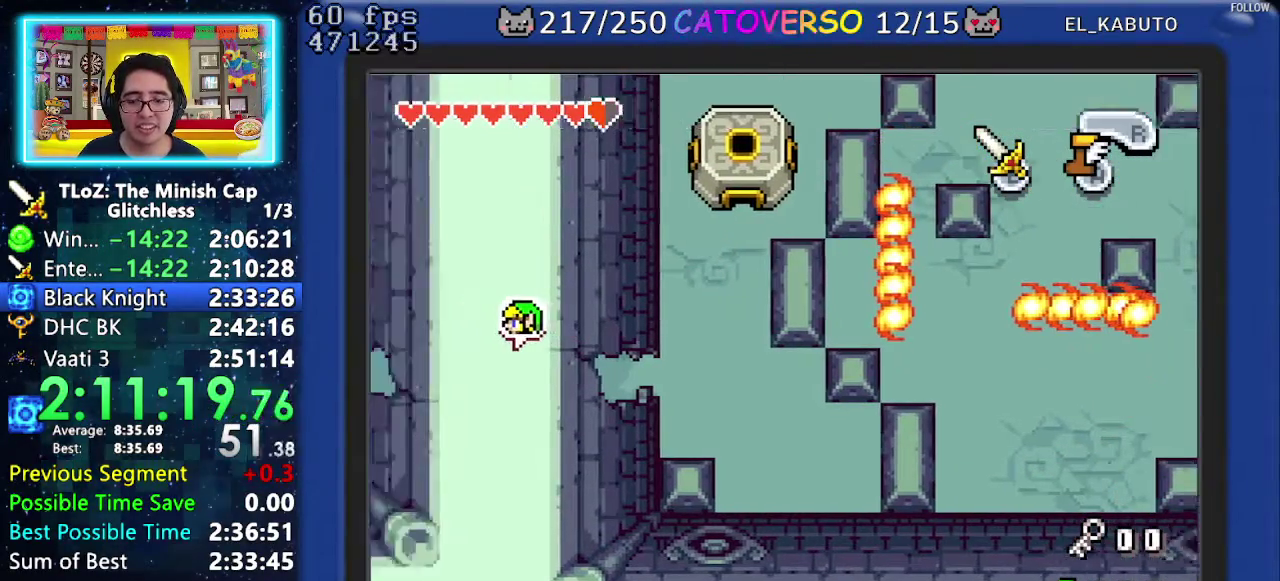
{"buttons": ["R1", "DPAD_LEFT"], "events": [[100, "R1", "down"], [217, "R1", "up"], [283, "R1", "down"], [383, "R1", "up"], [467, "R1", "down"]]}
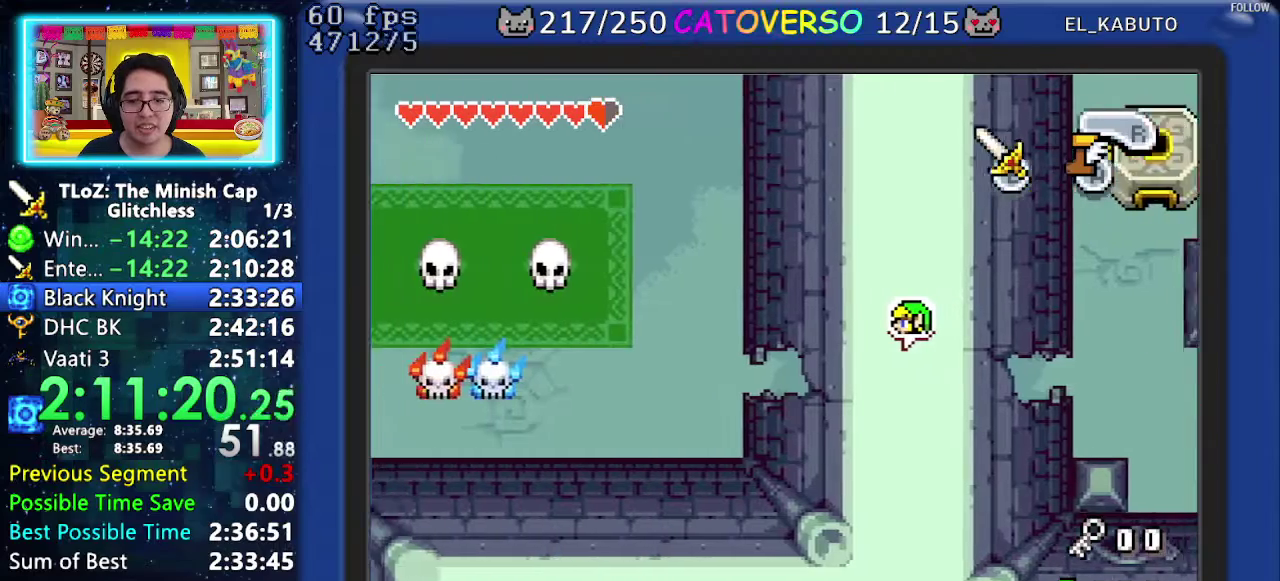
{"buttons": ["R1", "DPAD_LEFT"], "events": [[83, "R1", "up"], [100, "DPAD_DOWN", "down"], [133, "R1", "down"], [233, "R1", "up"], [317, "DPAD_DOWN", "up"], [333, "R1", "down"], [400, "R1", "up"], [467, "R1", "down"]]}
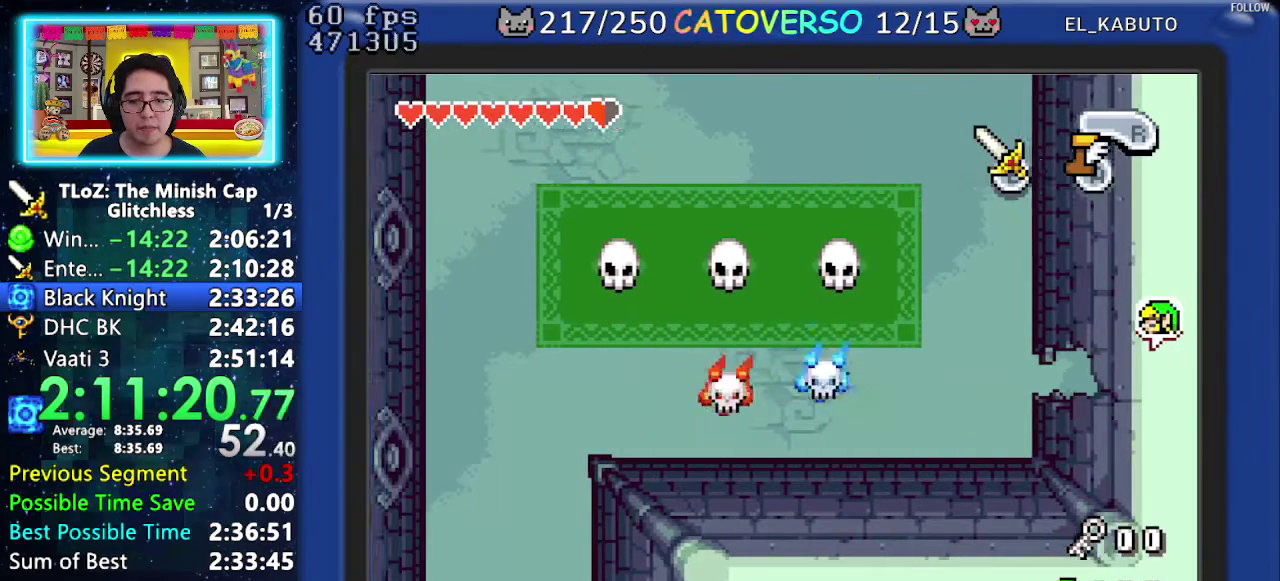
{"buttons": ["R1", "DPAD_DOWN", "DPAD_LEFT"], "events": [[83, "R1", "up"], [133, "R1", "down"], [233, "R1", "up"], [300, "R1", "down"], [383, "DPAD_DOWN", "down"], [417, "R1", "up"], [483, "R1", "down"]]}
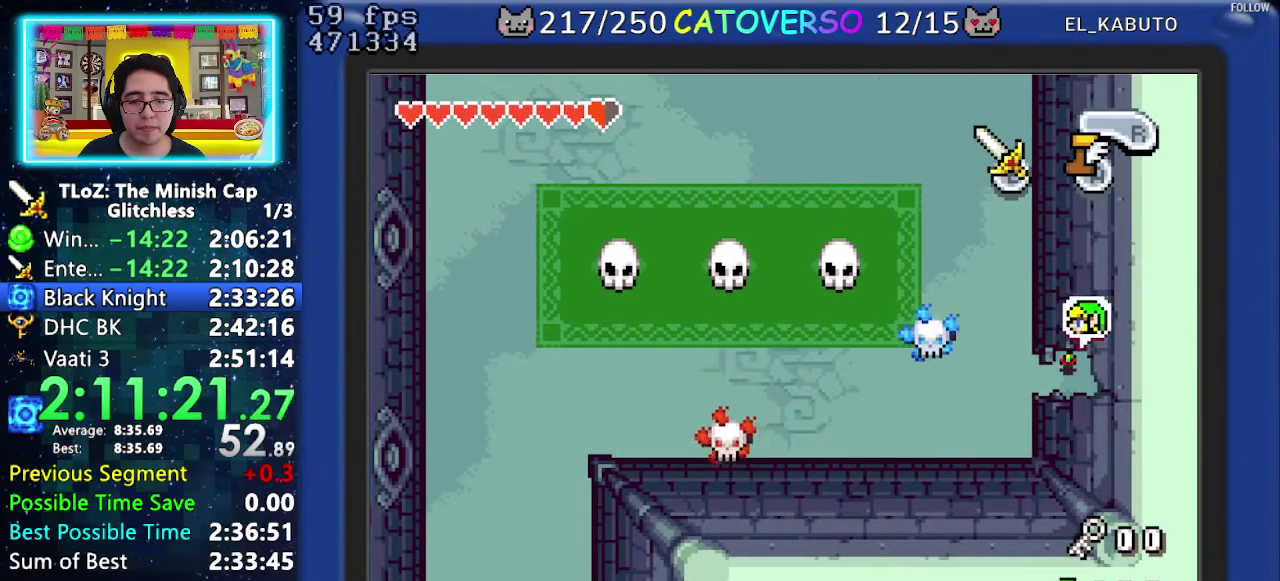
{"buttons": ["DPAD_DOWN", "DPAD_LEFT"], "events": [[100, "R1", "up"], [150, "R1", "down"], [267, "R1", "up"], [317, "R1", "down"], [483, "R1", "up"]]}
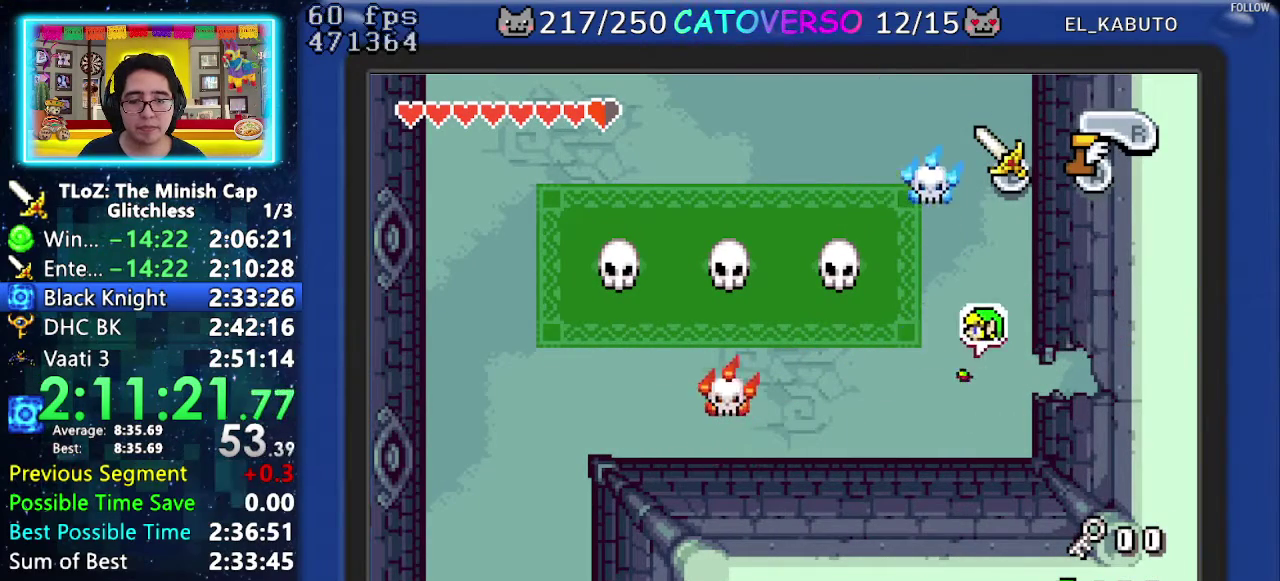
{"buttons": ["DPAD_DOWN", "DPAD_LEFT"], "events": [[100, "R1", "down"], [317, "R1", "up"]]}
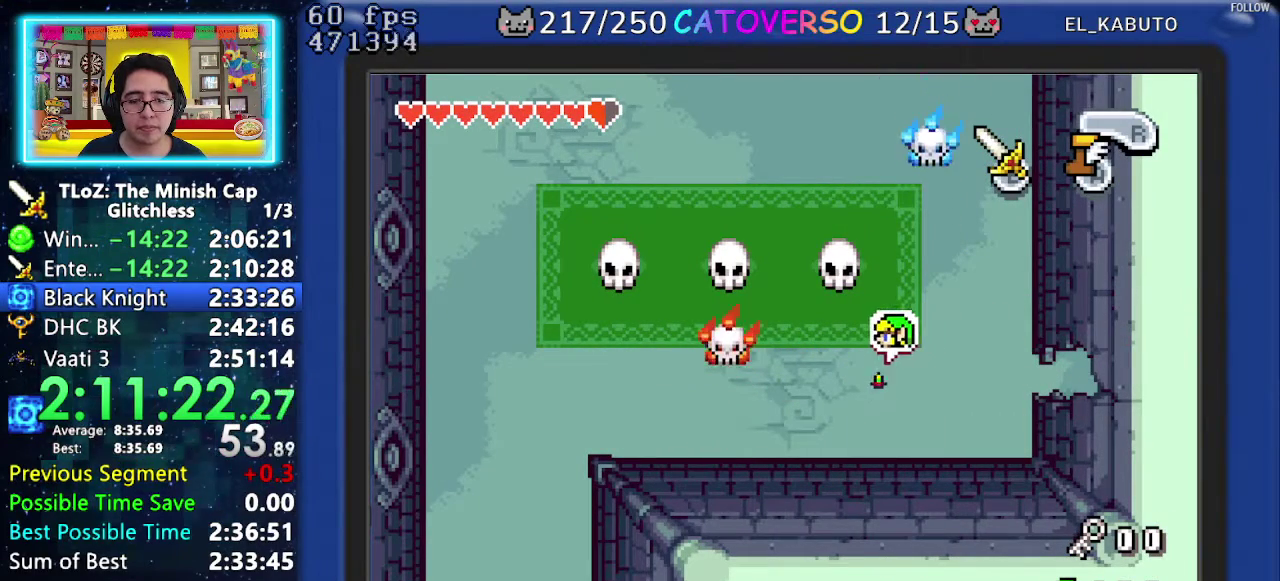
{"buttons": ["R1", "DPAD_DOWN", "DPAD_LEFT"], "events": [[33, "R1", "down"], [267, "R1", "up"], [483, "R1", "down"]]}
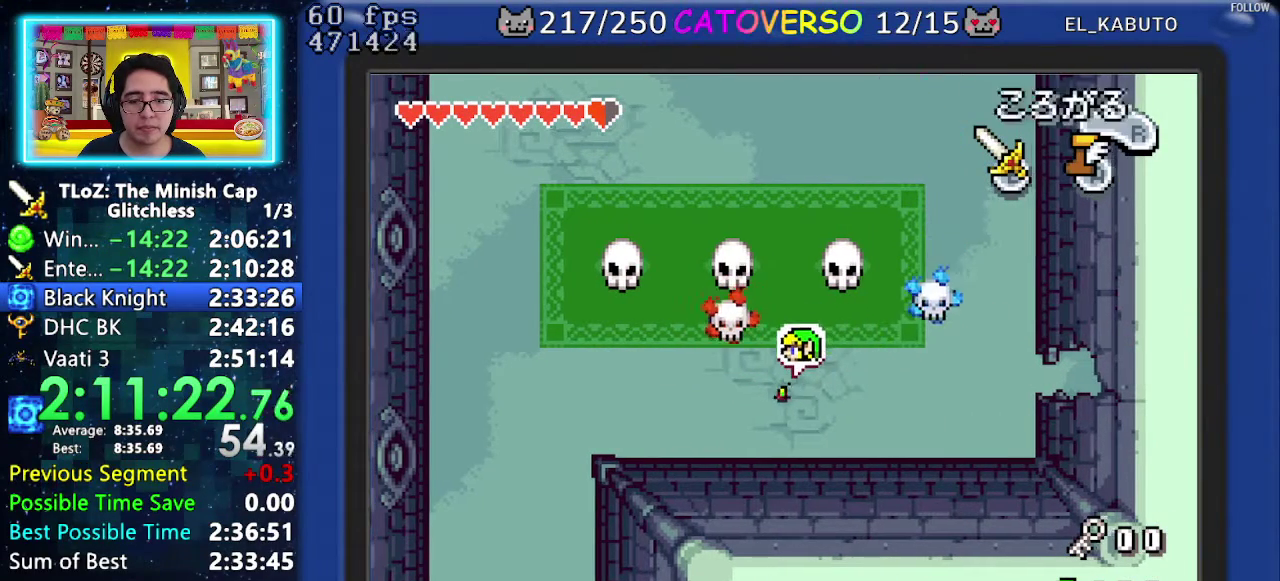
{"buttons": ["R1", "DPAD_DOWN", "DPAD_LEFT"], "events": [[200, "R1", "up"], [450, "R1", "down"]]}
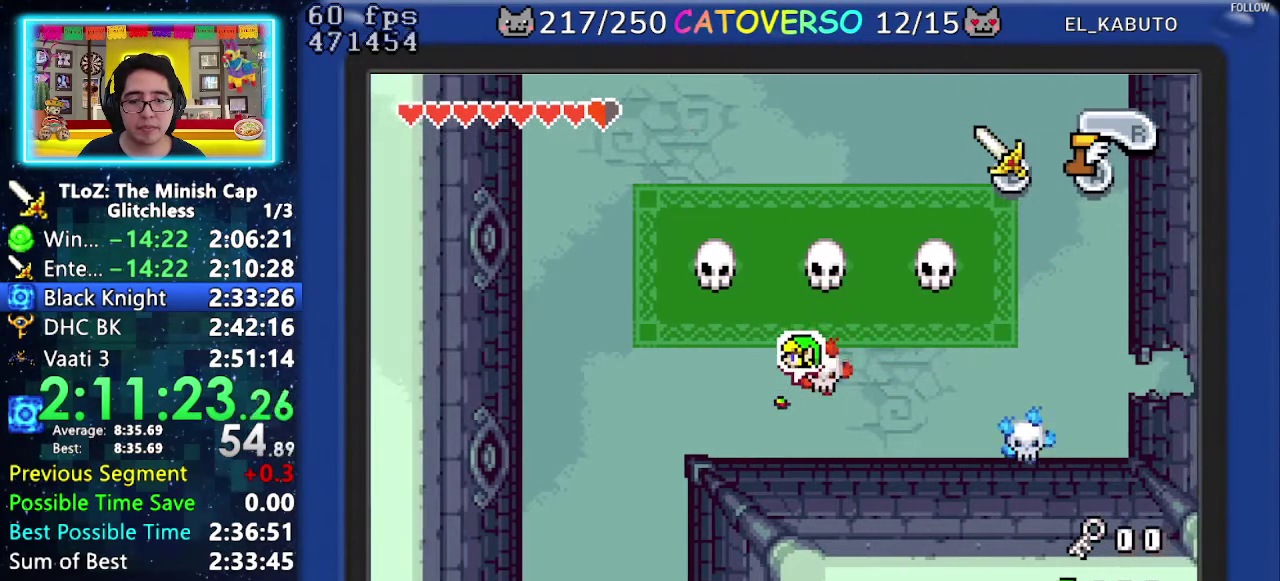
{"buttons": ["DPAD_DOWN", "DPAD_LEFT"], "events": [[117, "R1", "up"]]}
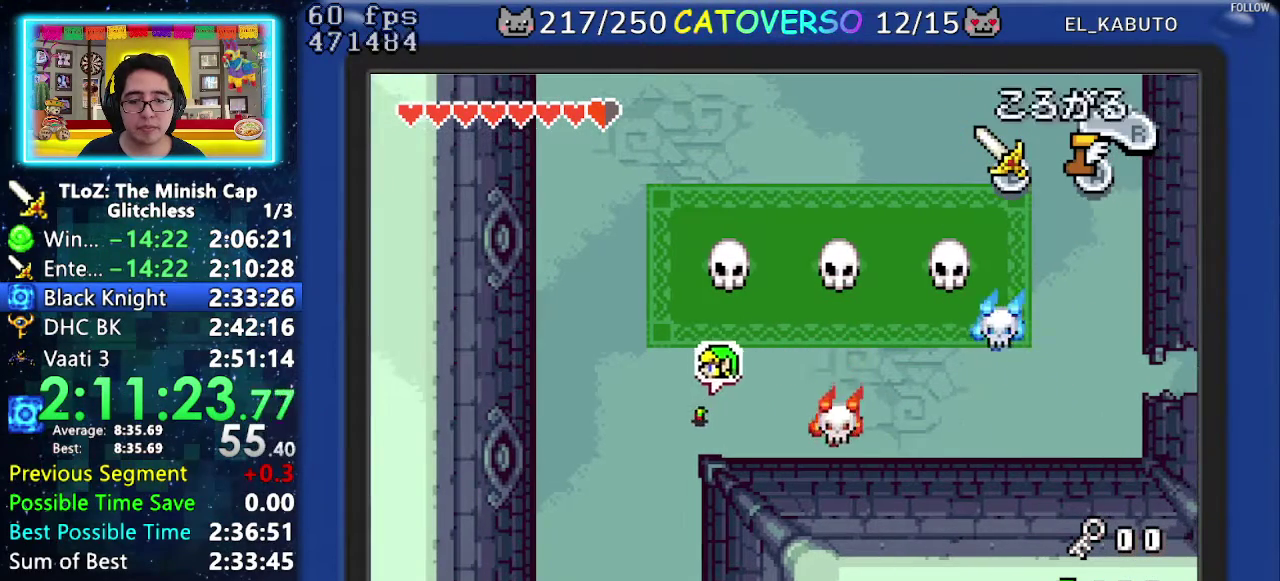
{"buttons": ["DPAD_DOWN"], "events": [[50, "DPAD_LEFT", "up"], [100, "R1", "down"], [233, "R1", "up"], [300, "R1", "down"], [417, "R1", "up"]]}
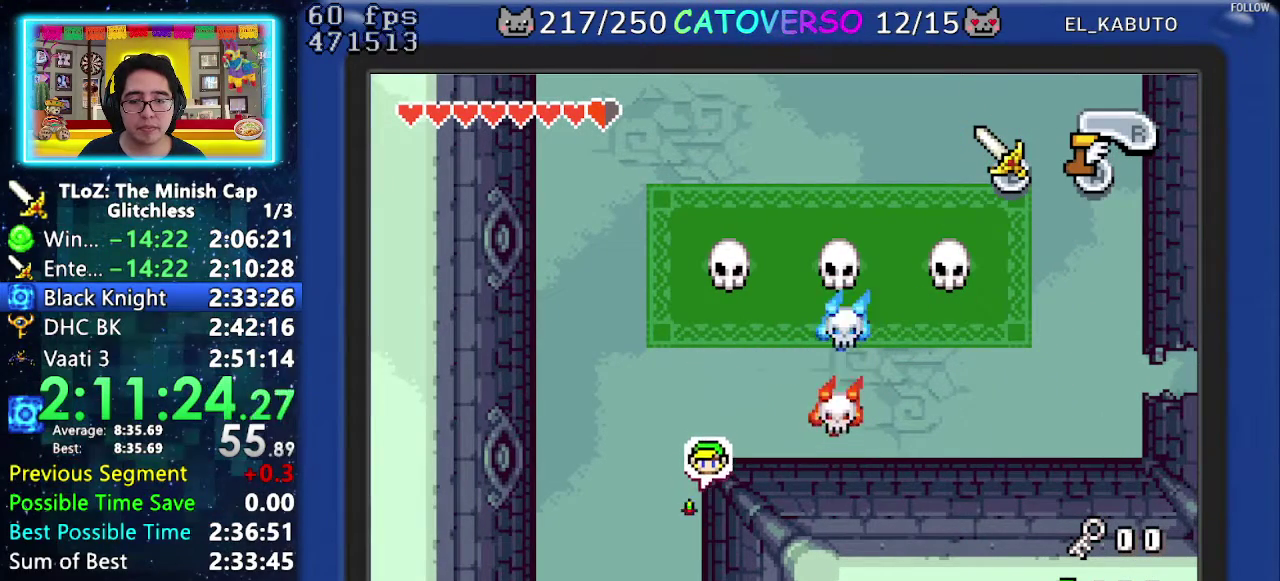
{"buttons": ["DPAD_DOWN"], "events": [[17, "R1", "down"], [233, "R1", "up"]]}
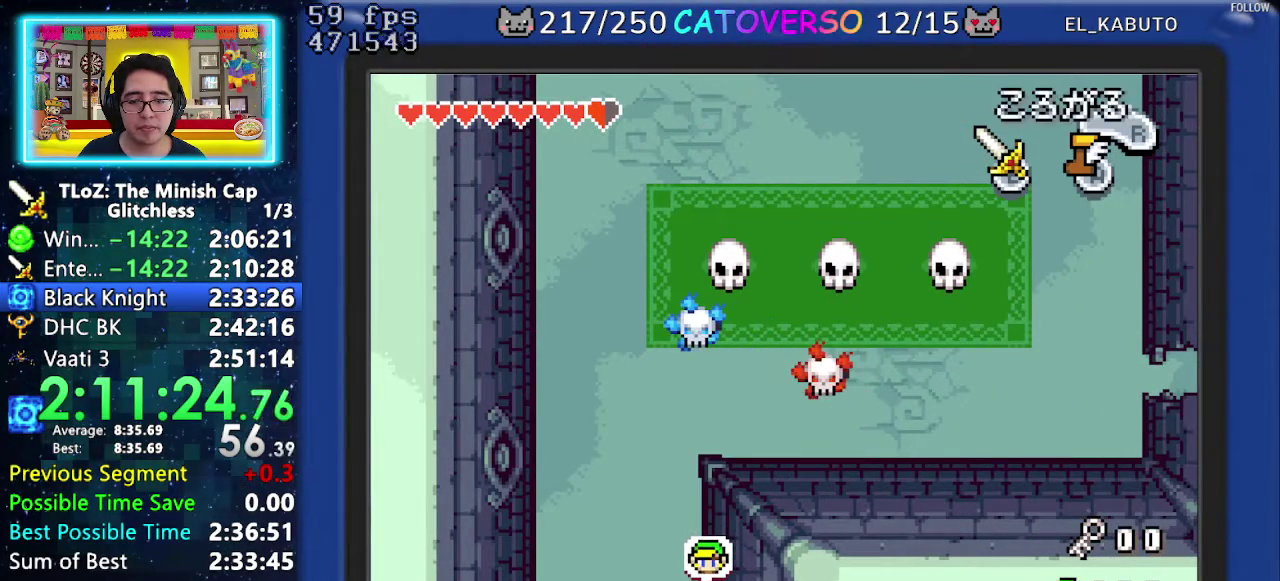
{"buttons": ["DPAD_DOWN"], "events": [[333, "R1", "down"], [450, "R1", "up"]]}
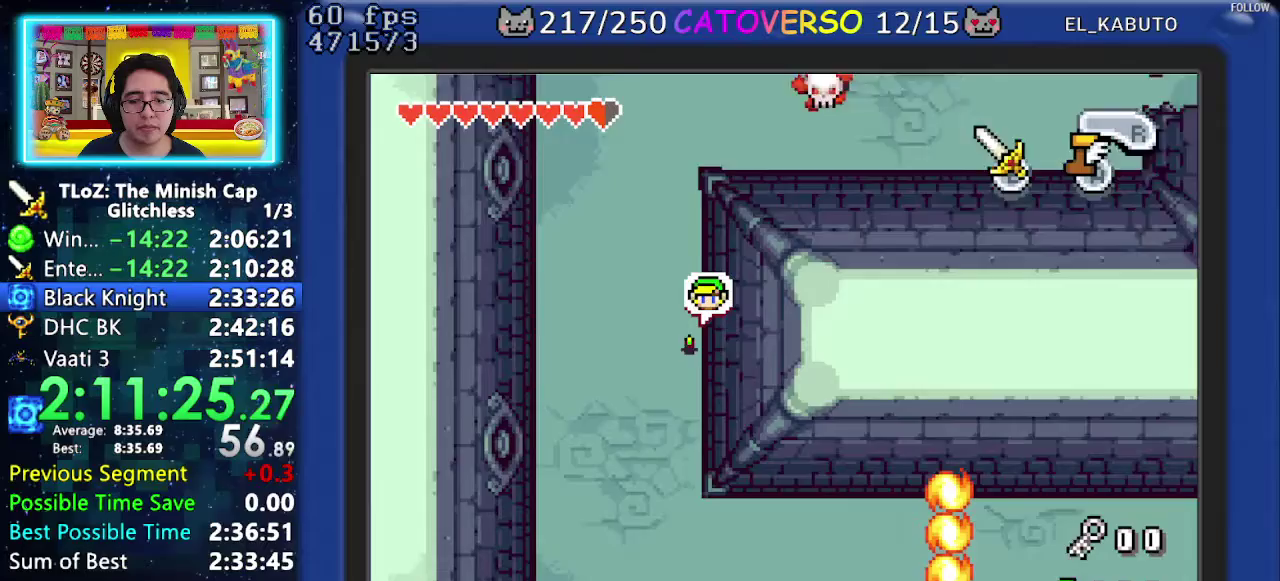
{"buttons": ["DPAD_DOWN"], "events": [[17, "R1", "down"], [133, "R1", "up"], [183, "R1", "down"], [300, "R1", "up"], [367, "R1", "down"], [467, "R1", "up"]]}
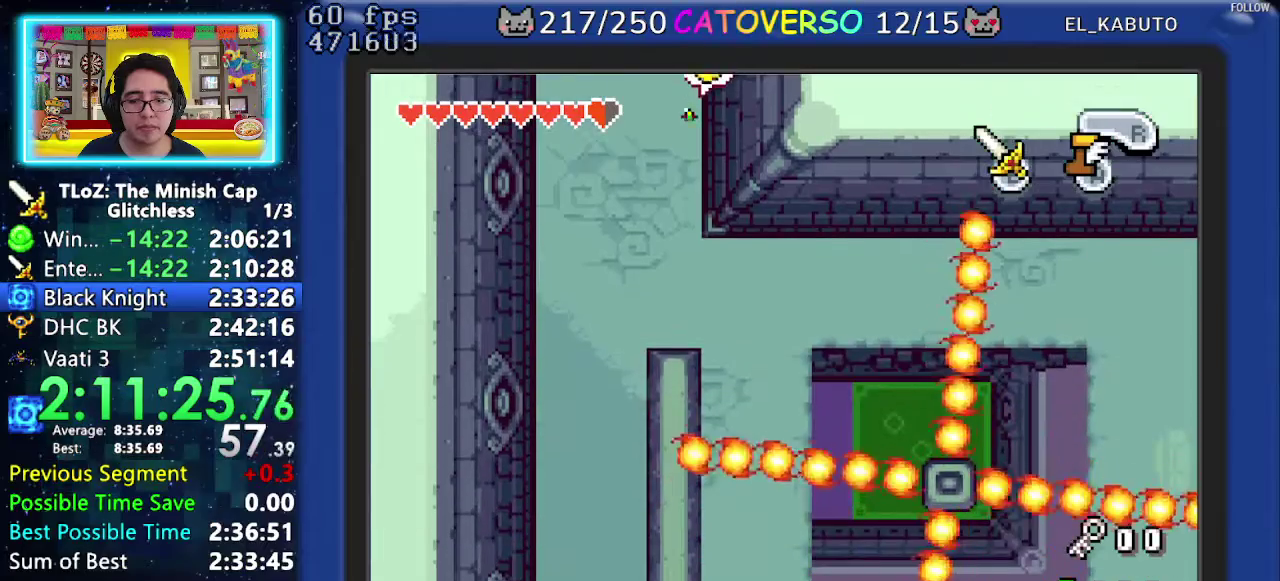
{"buttons": ["R1", "DPAD_DOWN"], "events": [[33, "R1", "down"], [150, "R1", "up"], [217, "R1", "down"], [283, "R1", "up"], [383, "R1", "down"]]}